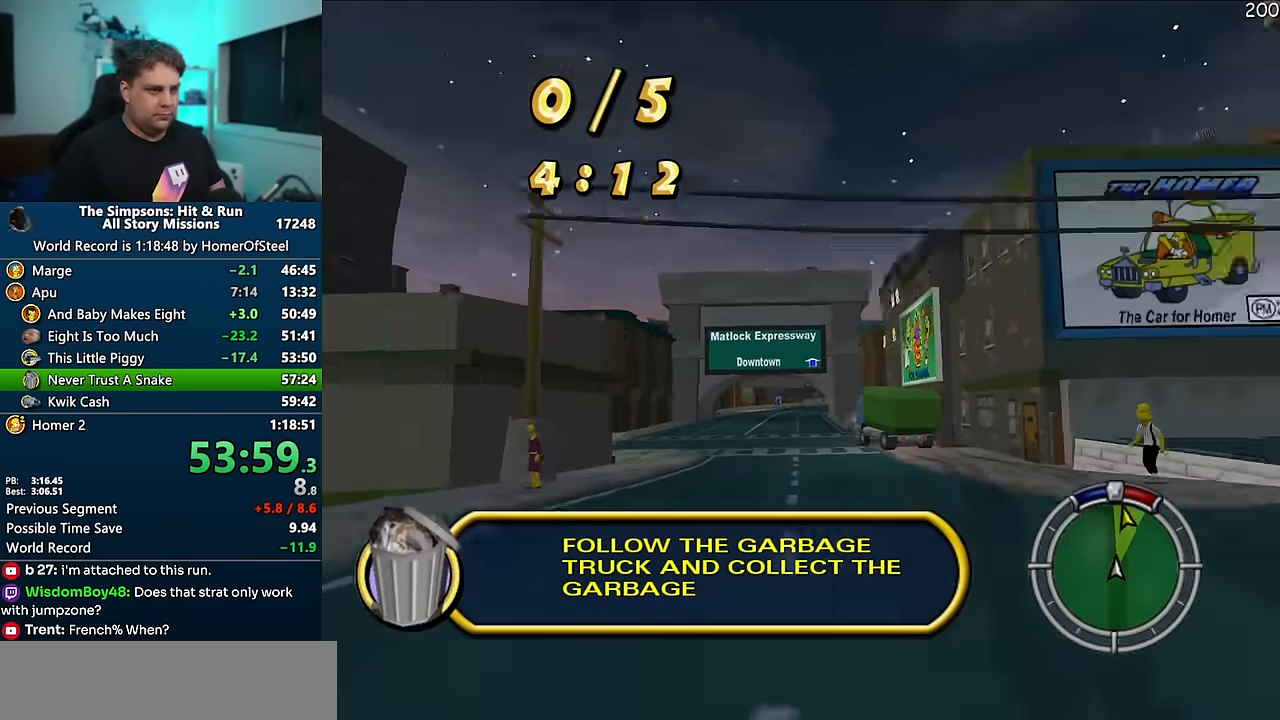
Gameplay with a controller (Xbox layout); each line is a JSON object with the inputs held at the frame after it (dt_ms = milliseconds from this image to that frame). "events" lists button and stick changes between this image and that frame as [ms after this image, input, new state], when the widget could be followed in between. Not read: B DPAD_LEFT L3 R3.
{"dt_ms": 500, "buttons": [], "left_stick": "center", "right_stick": "center", "events": [[34, "right_stick", "center"], [200, "A", "up"], [334, "left_stick", "left"], [484, "left_stick", "center"]]}
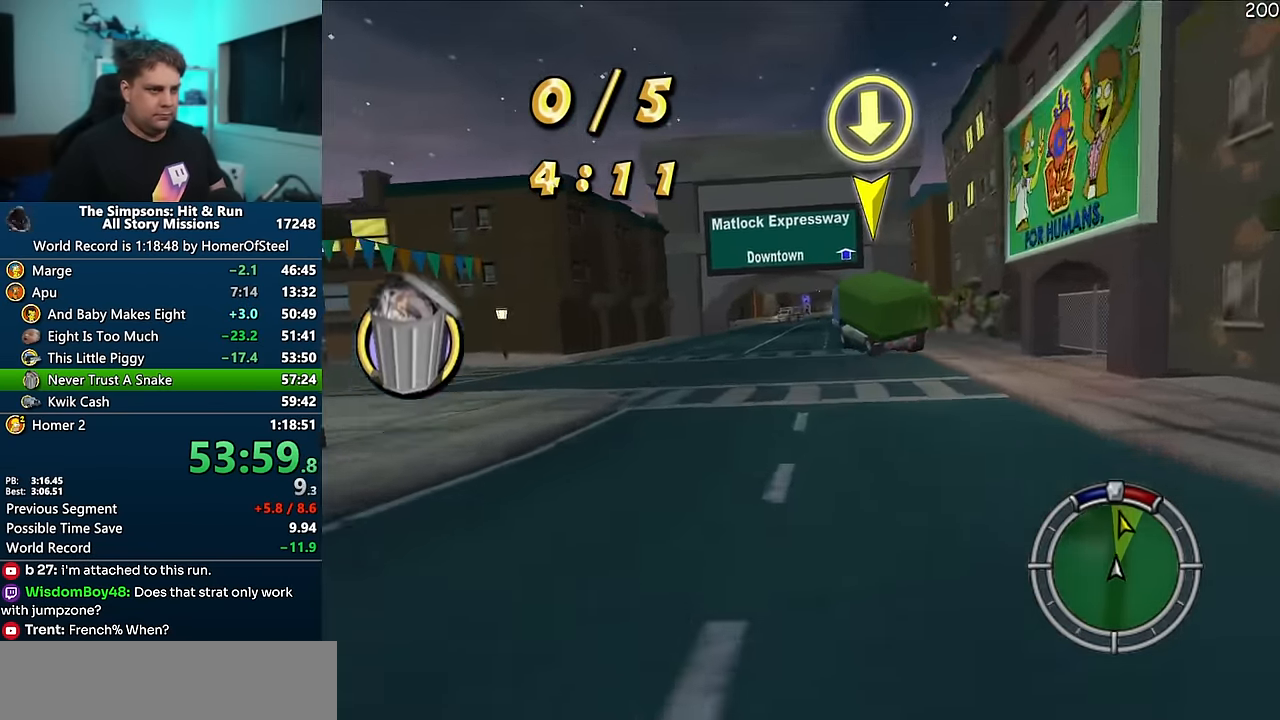
{"dt_ms": 500, "buttons": ["A"], "left_stick": "center", "right_stick": "down", "events": [[167, "A", "down"], [350, "right_stick", "down"]]}
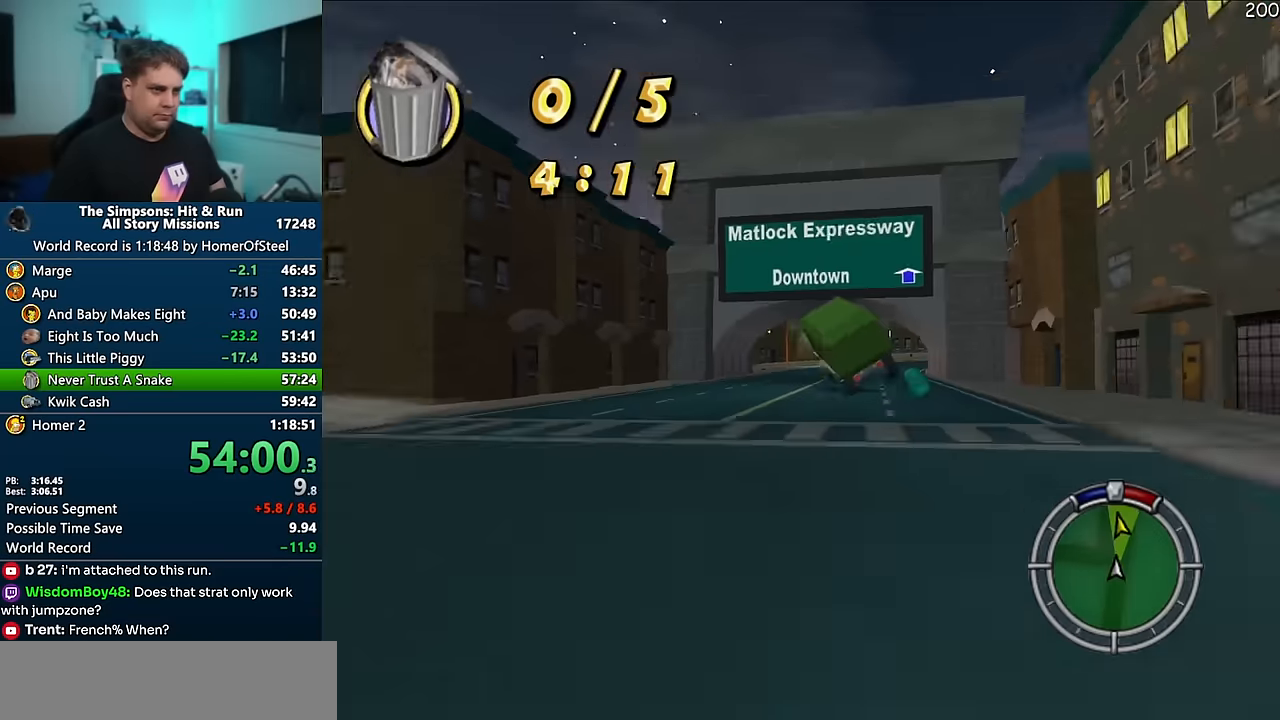
{"dt_ms": 500, "buttons": ["A"], "left_stick": "center", "right_stick": "center", "events": [[34, "right_stick", "center"], [184, "left_stick", "left"], [284, "left_stick", "center"]]}
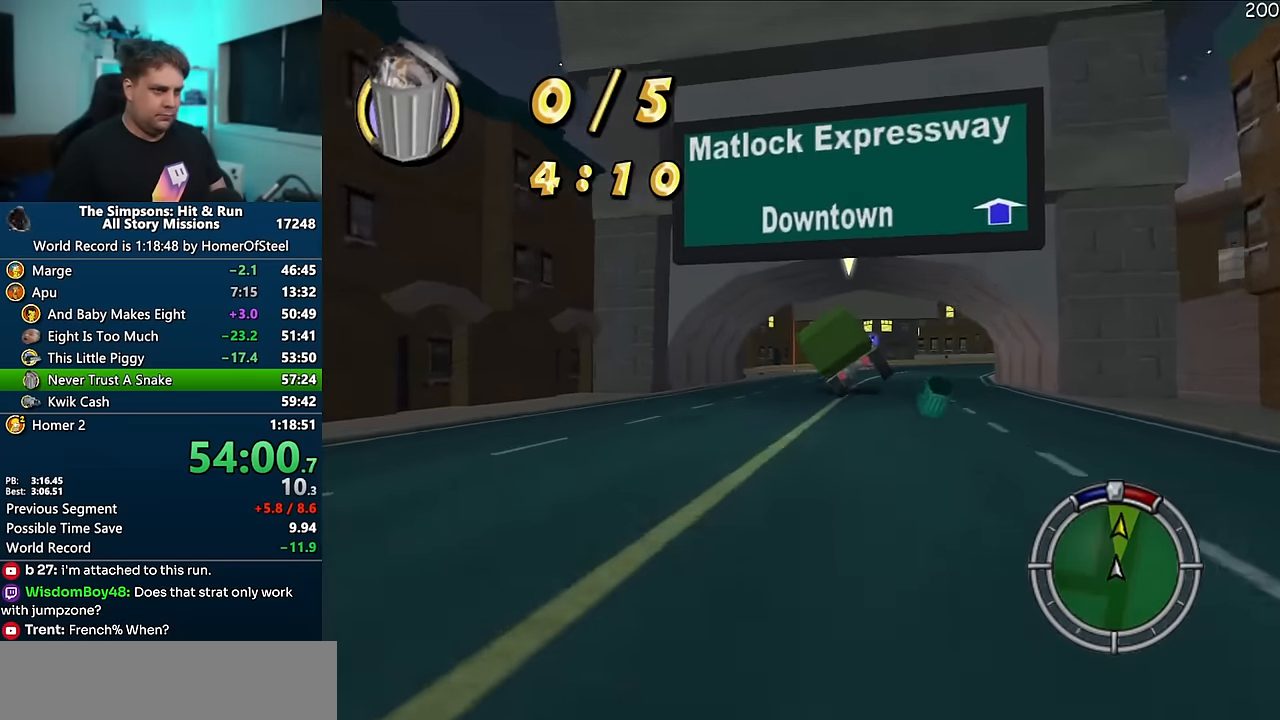
{"dt_ms": 500, "buttons": ["A", "R1"], "left_stick": "right", "right_stick": "center", "events": [[67, "left_stick", "right"], [200, "left_stick", "center"], [400, "R1", "down"], [450, "left_stick", "right"]]}
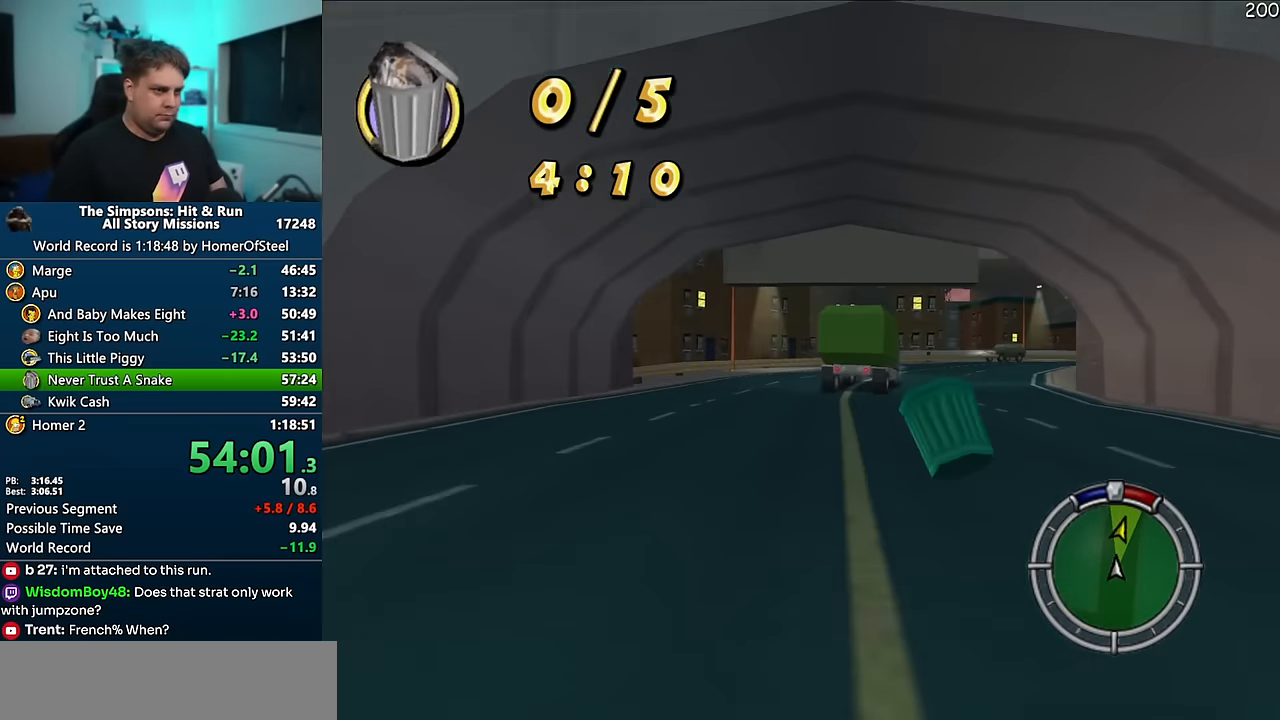
{"dt_ms": 500, "buttons": ["A", "R1"], "left_stick": "left", "right_stick": "center", "events": [[200, "left_stick", "center"], [300, "left_stick", "right"], [350, "A", "up"], [400, "left_stick", "center"], [467, "left_stick", "left"], [484, "A", "down"]]}
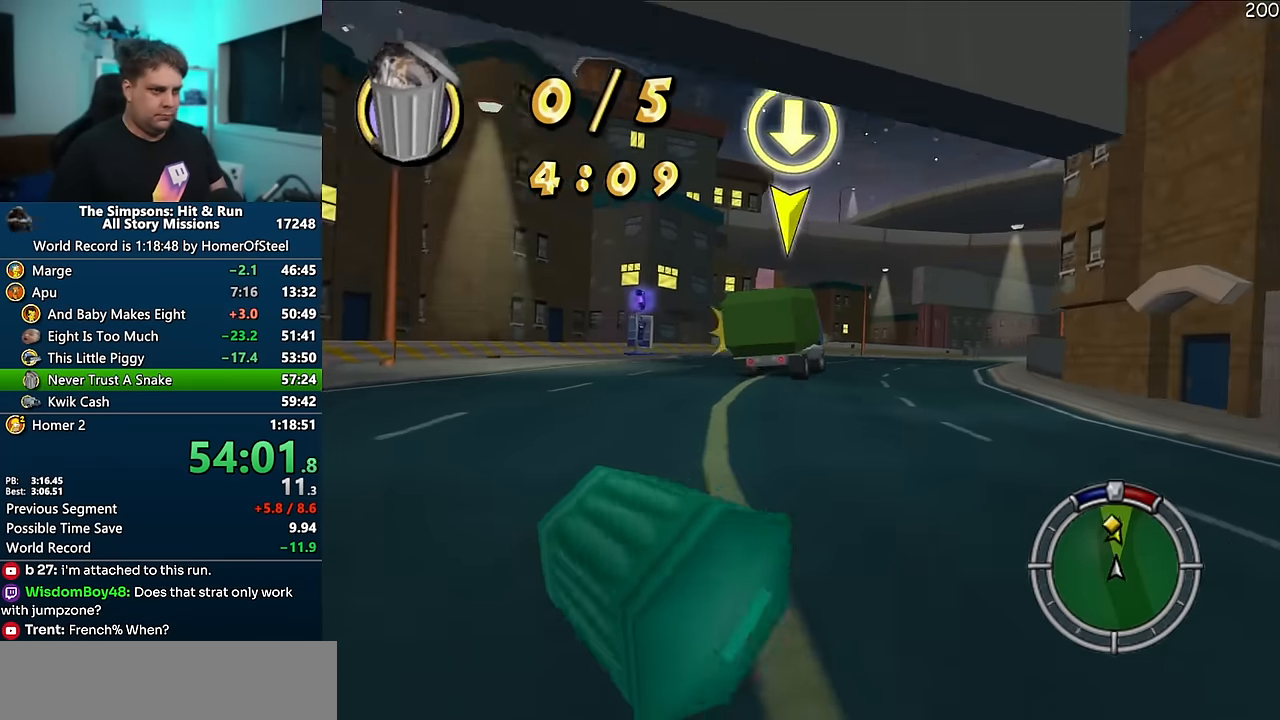
{"dt_ms": 500, "buttons": ["A", "R1"], "left_stick": "right", "right_stick": "center", "events": [[217, "left_stick", "center"], [367, "left_stick", "right"]]}
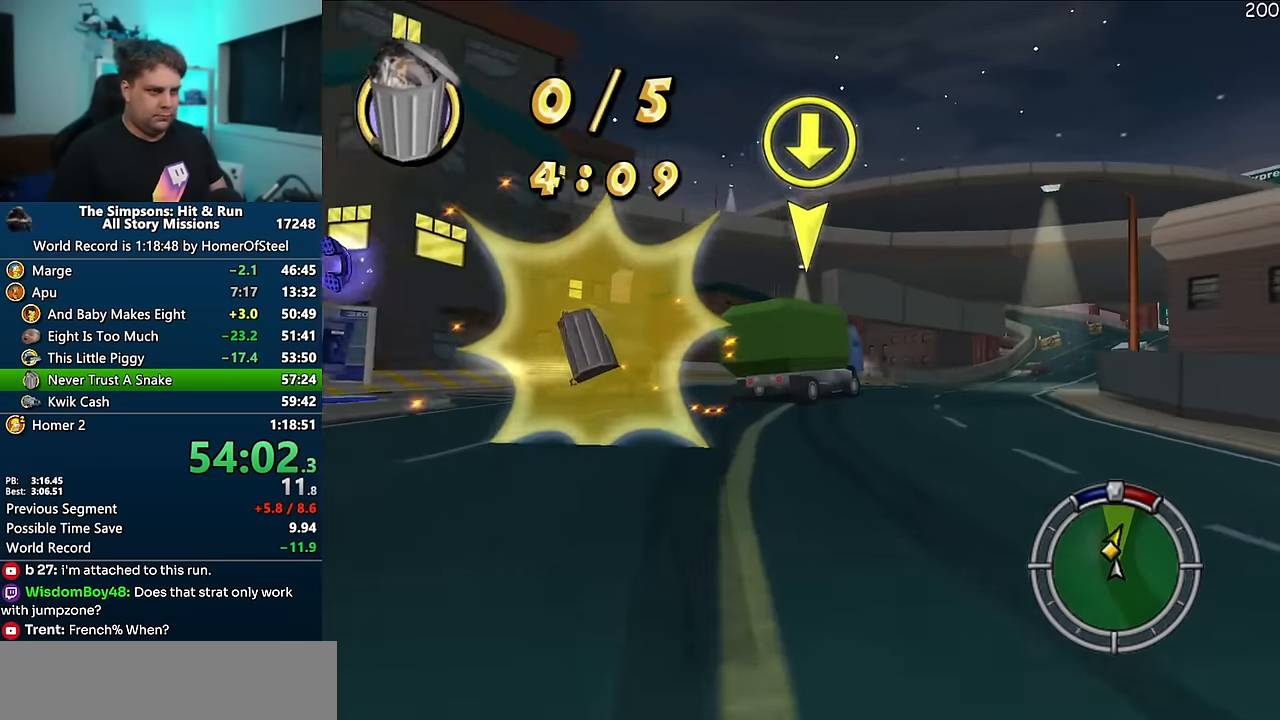
{"dt_ms": 500, "buttons": ["A"], "left_stick": "right", "right_stick": "down", "events": [[50, "A", "up"], [50, "R1", "up"], [217, "A", "down"], [300, "left_stick", "center"], [350, "right_stick", "down"], [400, "left_stick", "right"]]}
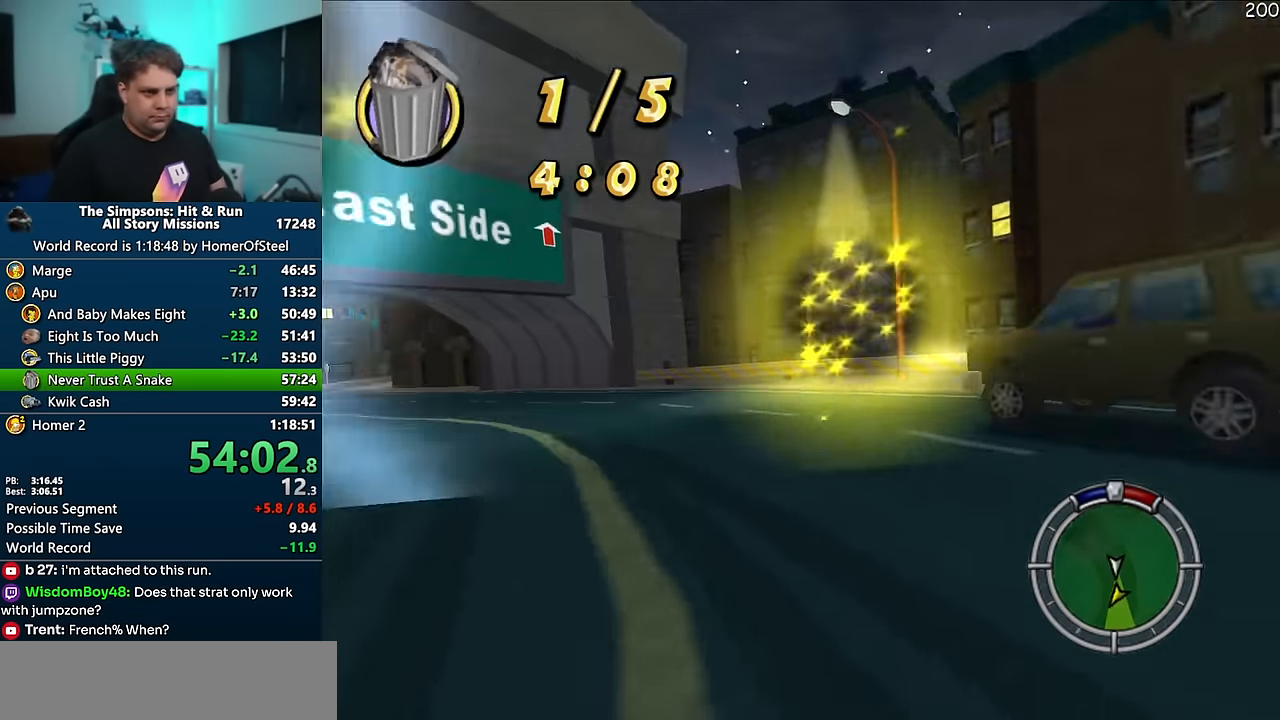
{"dt_ms": 500, "buttons": ["A"], "left_stick": "right", "right_stick": "center", "events": [[84, "right_stick", "center"], [100, "left_stick", "center"], [367, "left_stick", "right"]]}
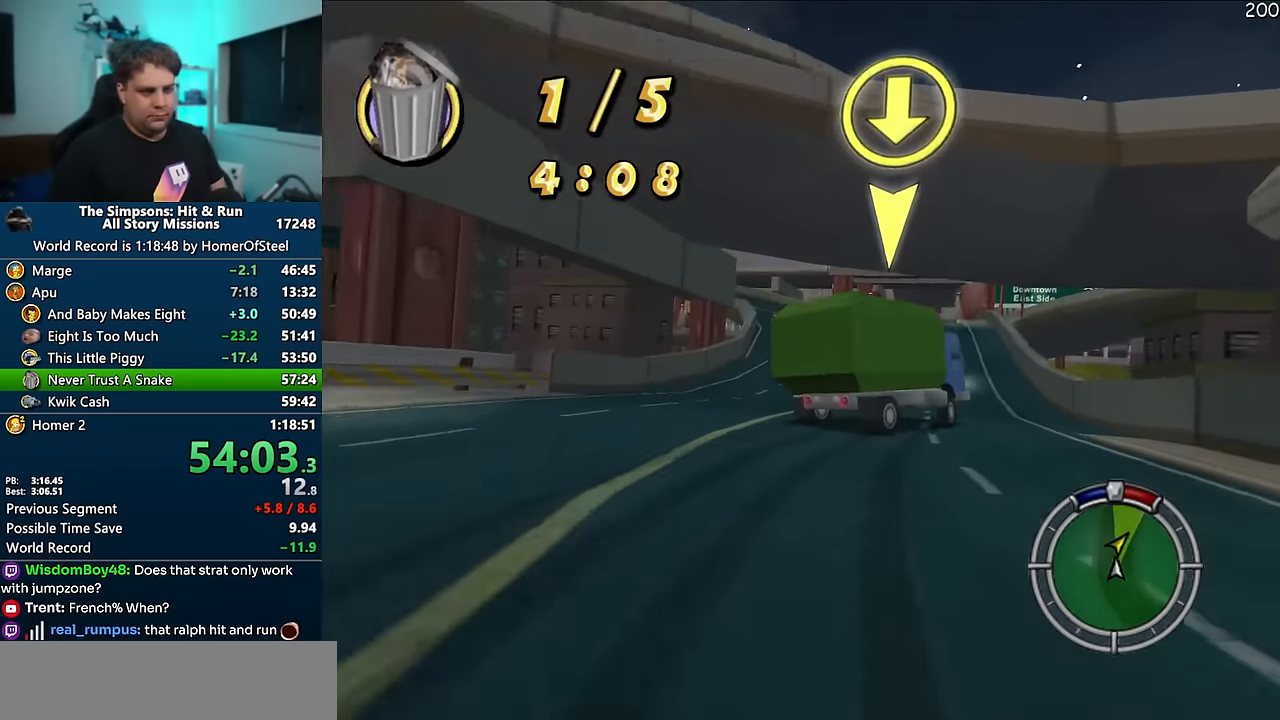
{"dt_ms": 500, "buttons": ["A"], "left_stick": "center", "right_stick": "center", "events": [[50, "left_stick", "center"], [84, "right_stick", "down"], [150, "right_stick", "center"], [200, "right_stick", "down"], [284, "right_stick", "center"], [317, "left_stick", "right"], [417, "left_stick", "center"]]}
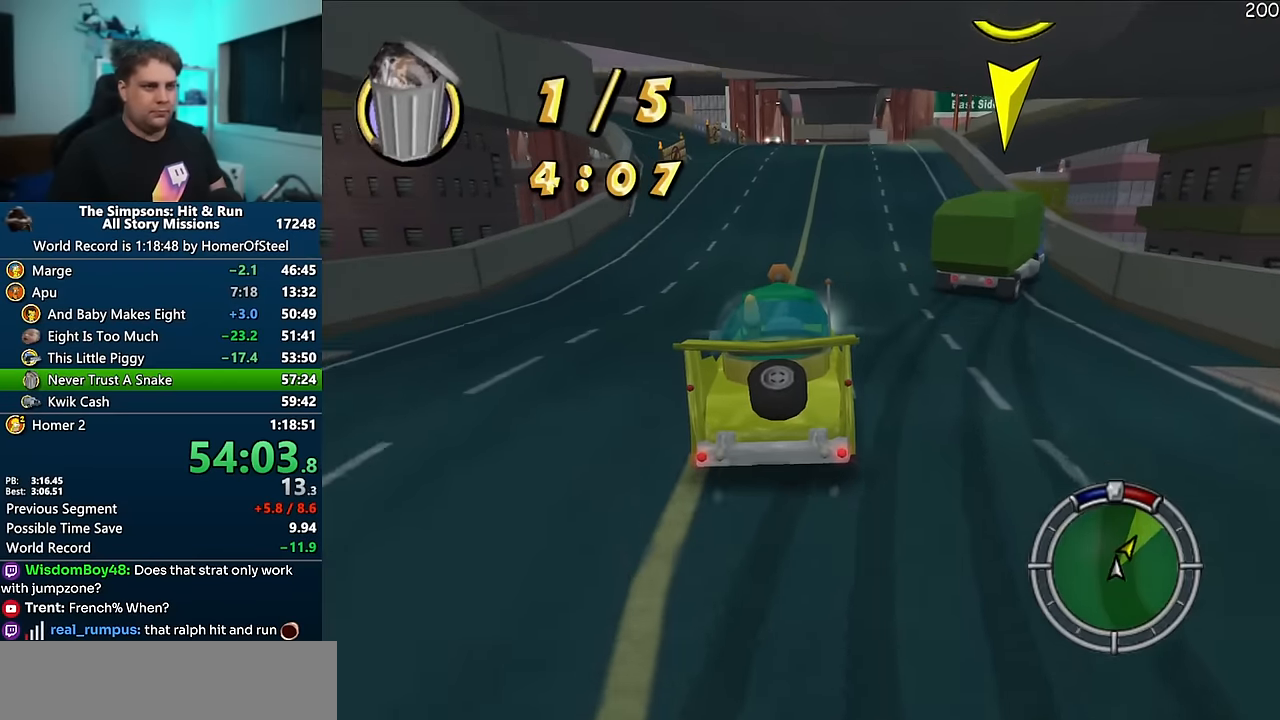
{"dt_ms": 500, "buttons": ["A"], "left_stick": "center", "right_stick": "center", "events": [[84, "left_stick", "right"], [200, "left_stick", "center"]]}
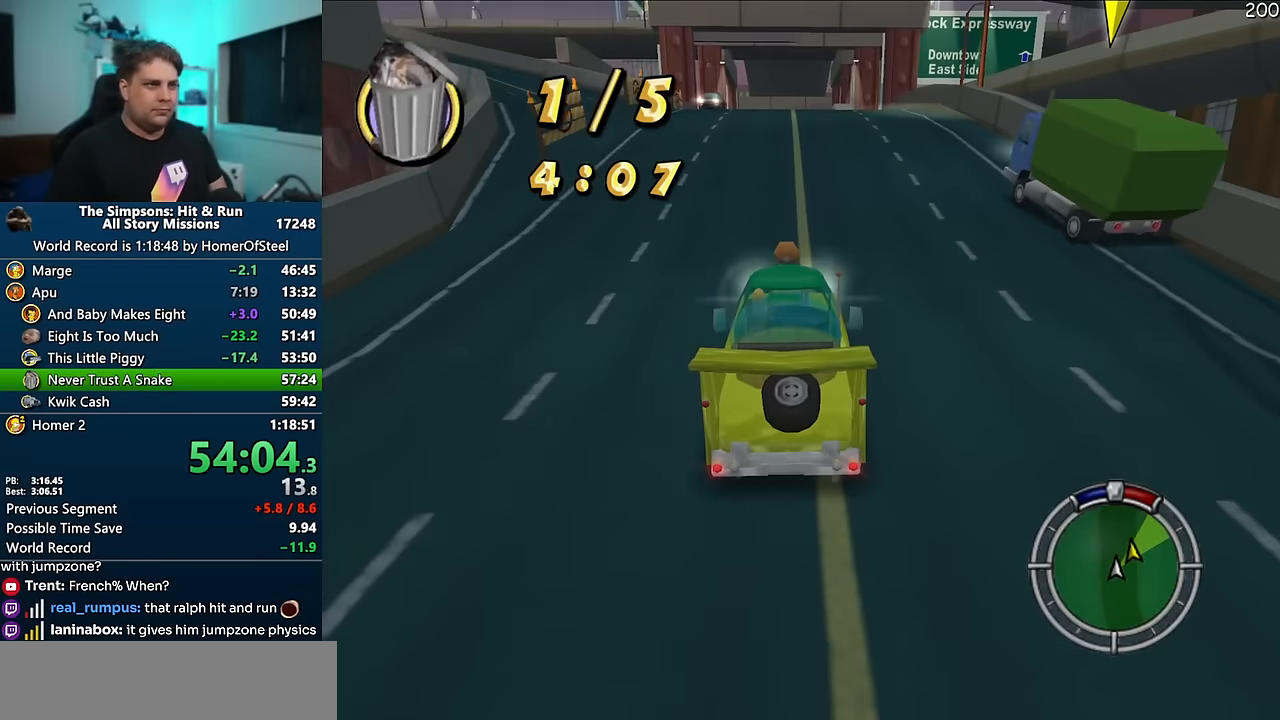
{"dt_ms": 1000, "buttons": ["A"], "left_stick": "center", "right_stick": "center", "events": [[217, "left_stick", "down-left"], [317, "left_stick", "center"], [400, "left_stick", "right"], [500, "left_stick", "center"], [600, "A", "up"], [684, "right_stick", "down"], [717, "A", "down"], [717, "left_stick", "up-right"], [800, "left_stick", "right"], [917, "right_stick", "center"], [934, "left_stick", "center"]]}
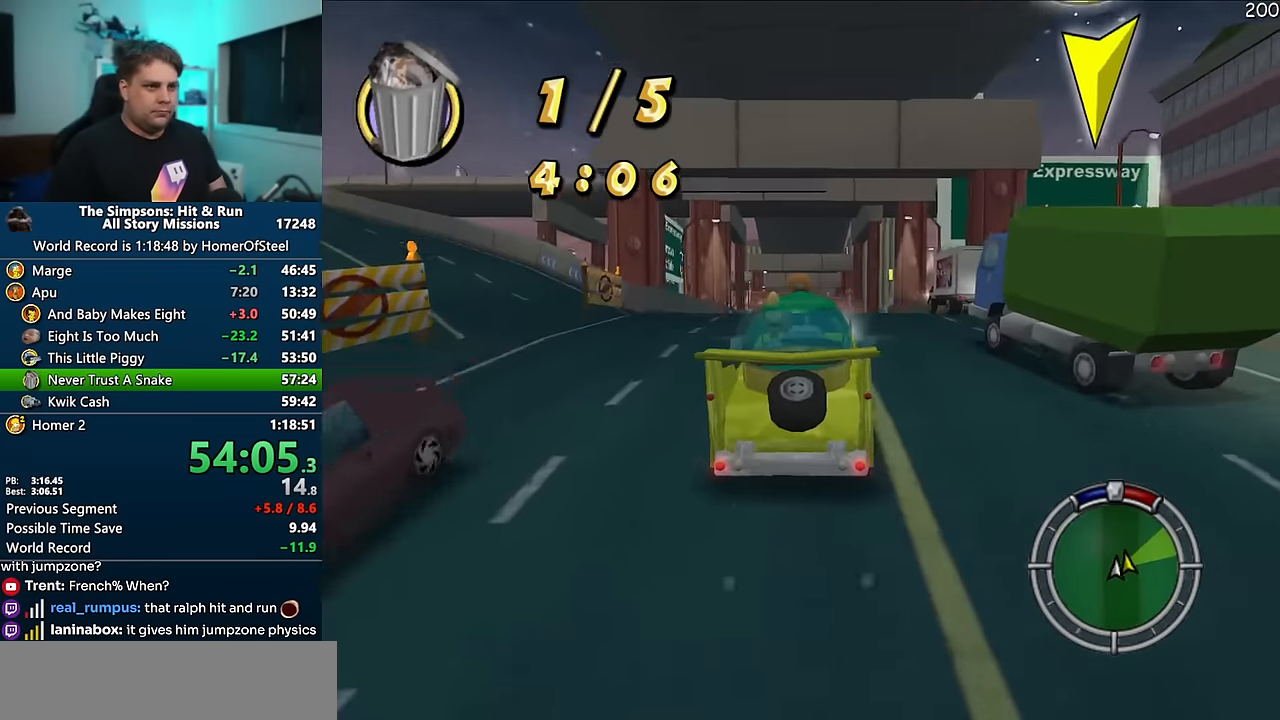
{"dt_ms": 1000, "buttons": [], "left_stick": "right", "right_stick": "center", "events": [[34, "left_stick", "left"], [267, "left_stick", "center"], [400, "left_stick", "left"], [484, "A", "up"], [517, "left_stick", "center"], [684, "A", "down"], [700, "left_stick", "right"], [784, "A", "up"]]}
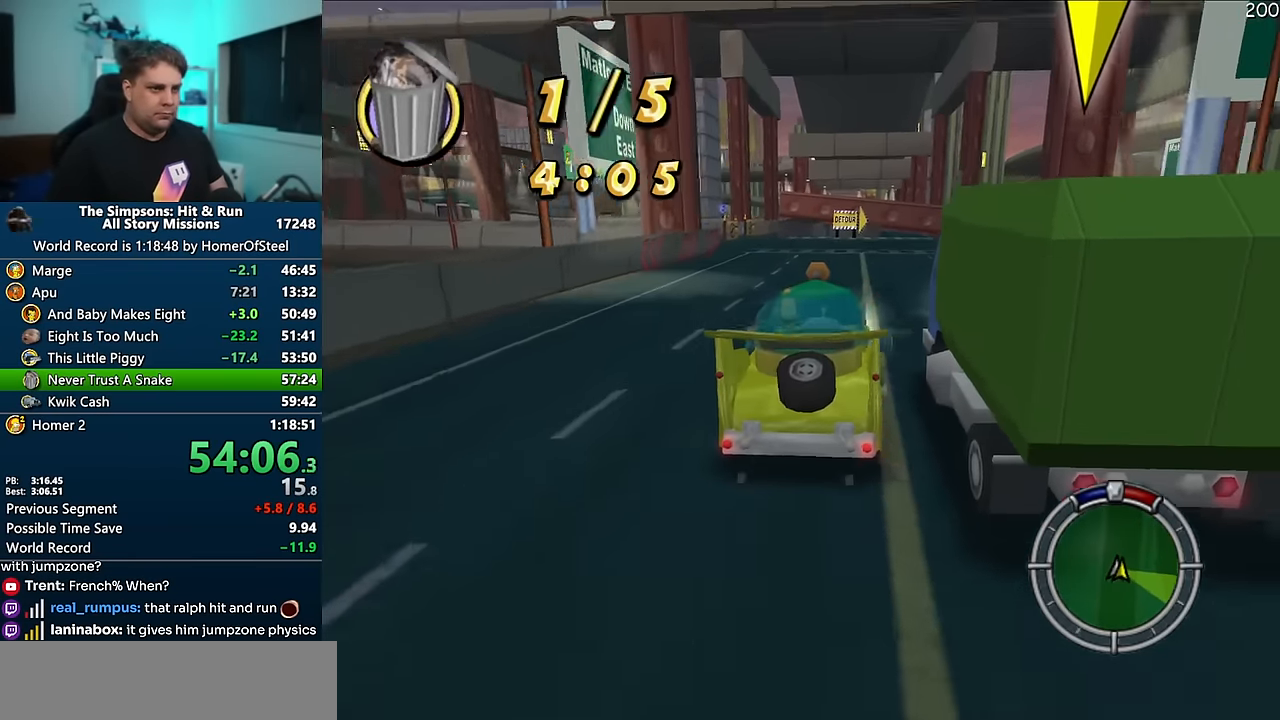
{"dt_ms": 500, "buttons": ["A"], "left_stick": "right", "right_stick": "center", "events": [[17, "left_stick", "center"], [34, "A", "down"], [284, "A", "up"], [300, "left_stick", "right"], [467, "A", "down"]]}
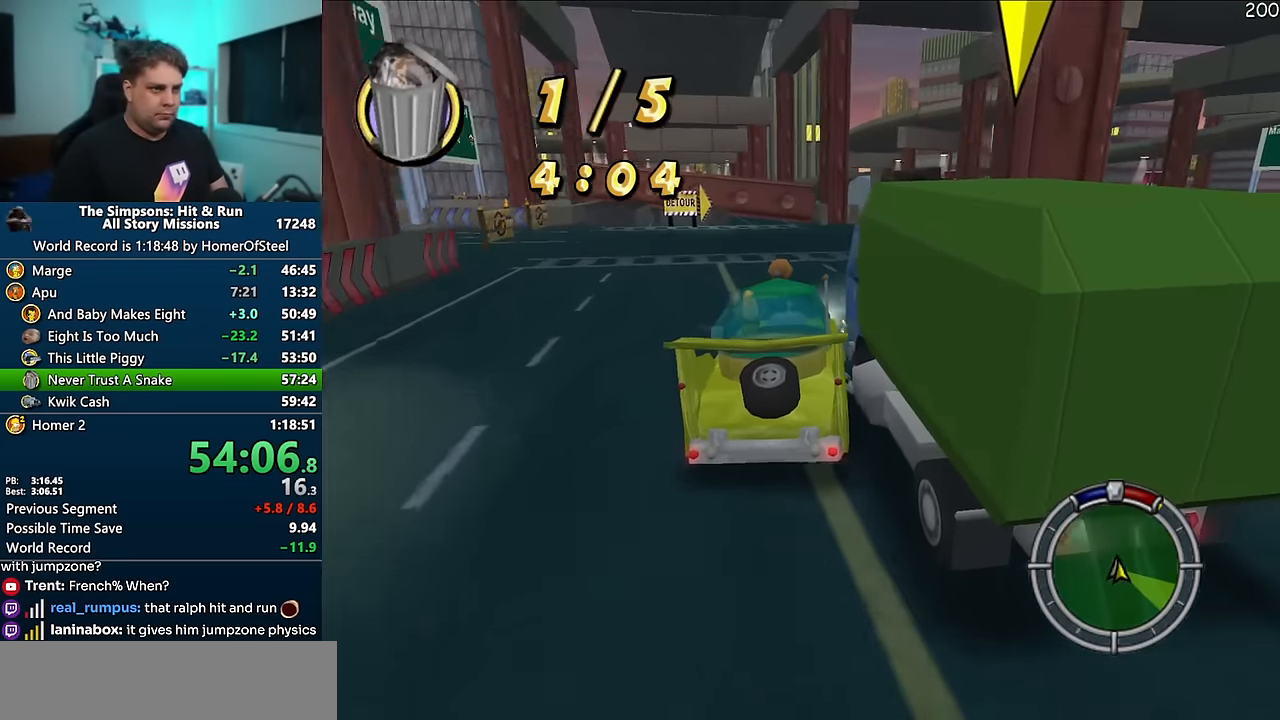
{"dt_ms": 500, "buttons": ["A"], "left_stick": "right", "right_stick": "center", "events": [[50, "A", "up"], [50, "left_stick", "center"], [217, "left_stick", "right"], [234, "A", "down"], [367, "A", "up"], [417, "left_stick", "center"], [467, "A", "down"], [467, "left_stick", "right"]]}
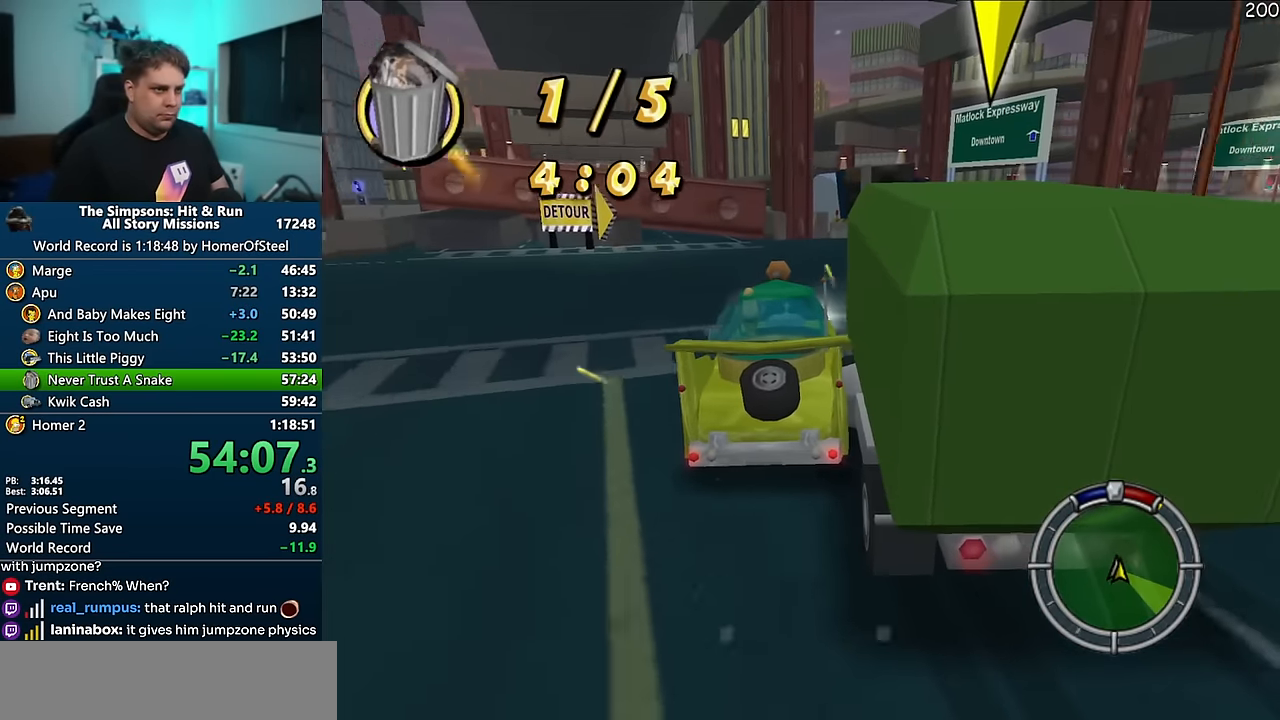
{"dt_ms": 500, "buttons": ["A"], "left_stick": "right", "right_stick": "center", "events": [[84, "left_stick", "center"], [100, "A", "up"], [234, "left_stick", "right"], [367, "A", "down"]]}
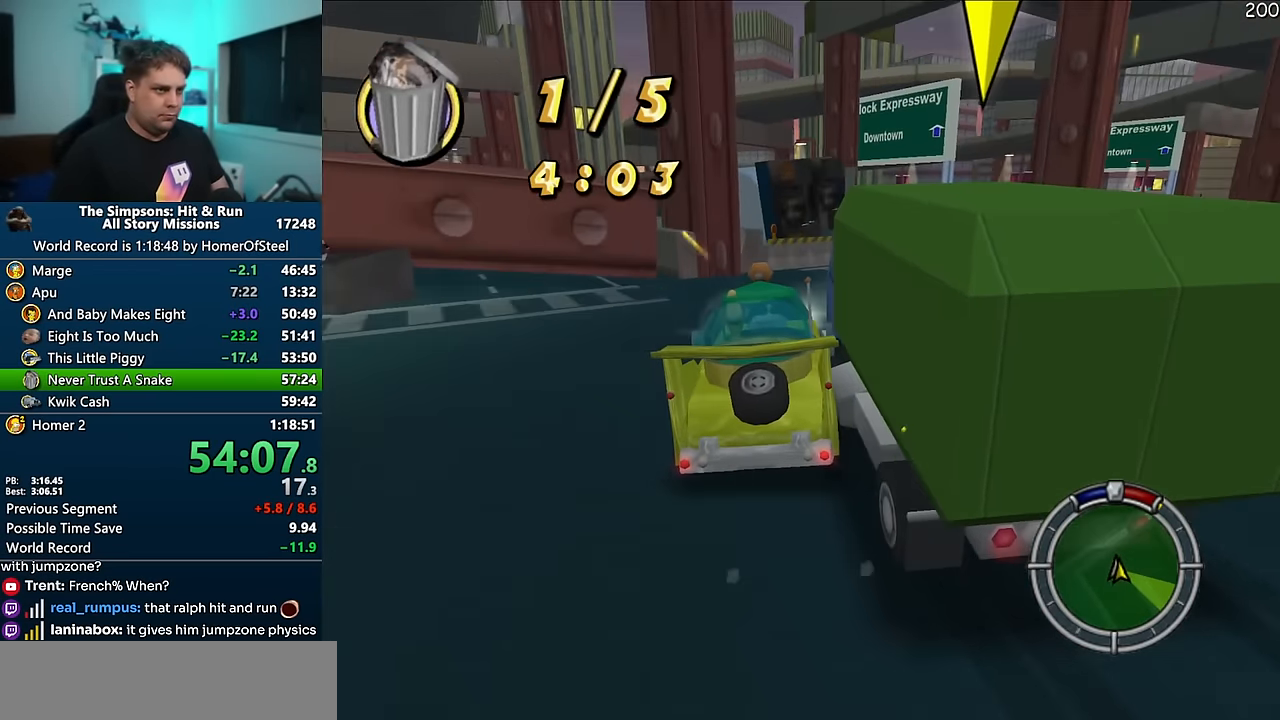
{"dt_ms": 500, "buttons": [], "left_stick": "center", "right_stick": "center", "events": [[17, "A", "up"], [167, "left_stick", "center"], [317, "left_stick", "right"], [467, "left_stick", "center"]]}
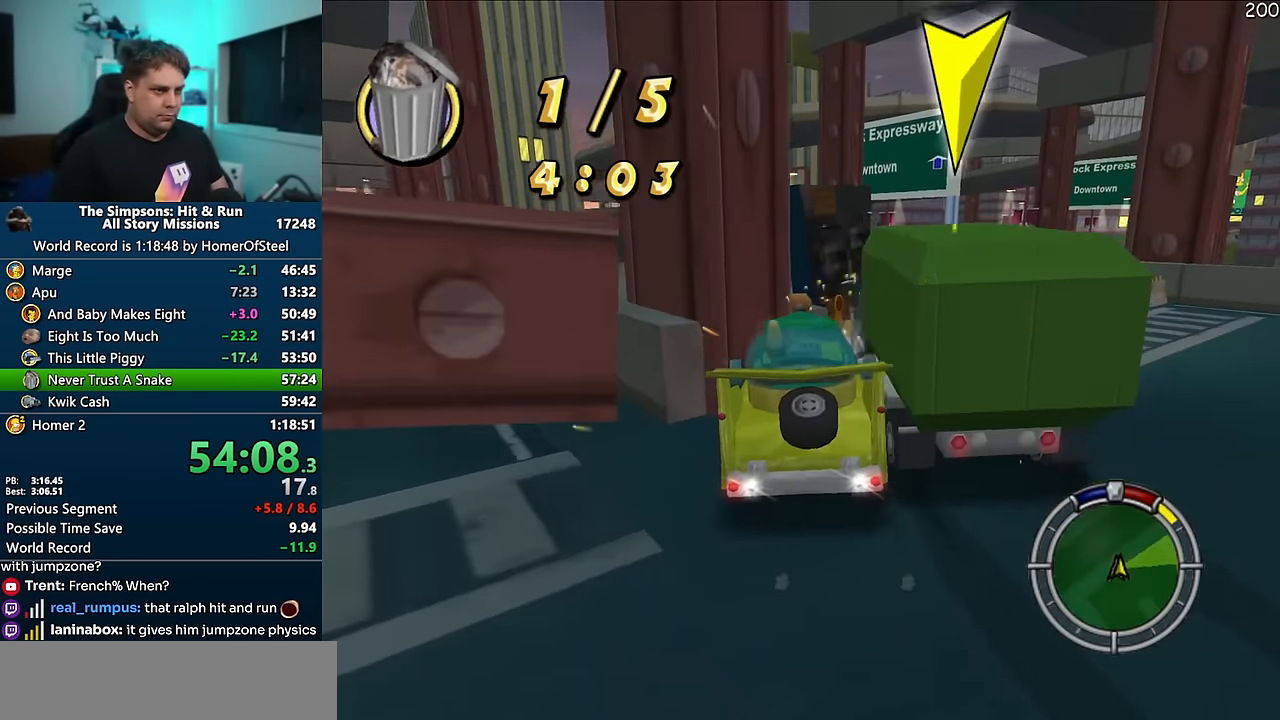
{"dt_ms": 500, "buttons": [], "left_stick": "left", "right_stick": "center", "events": [[367, "left_stick", "left"]]}
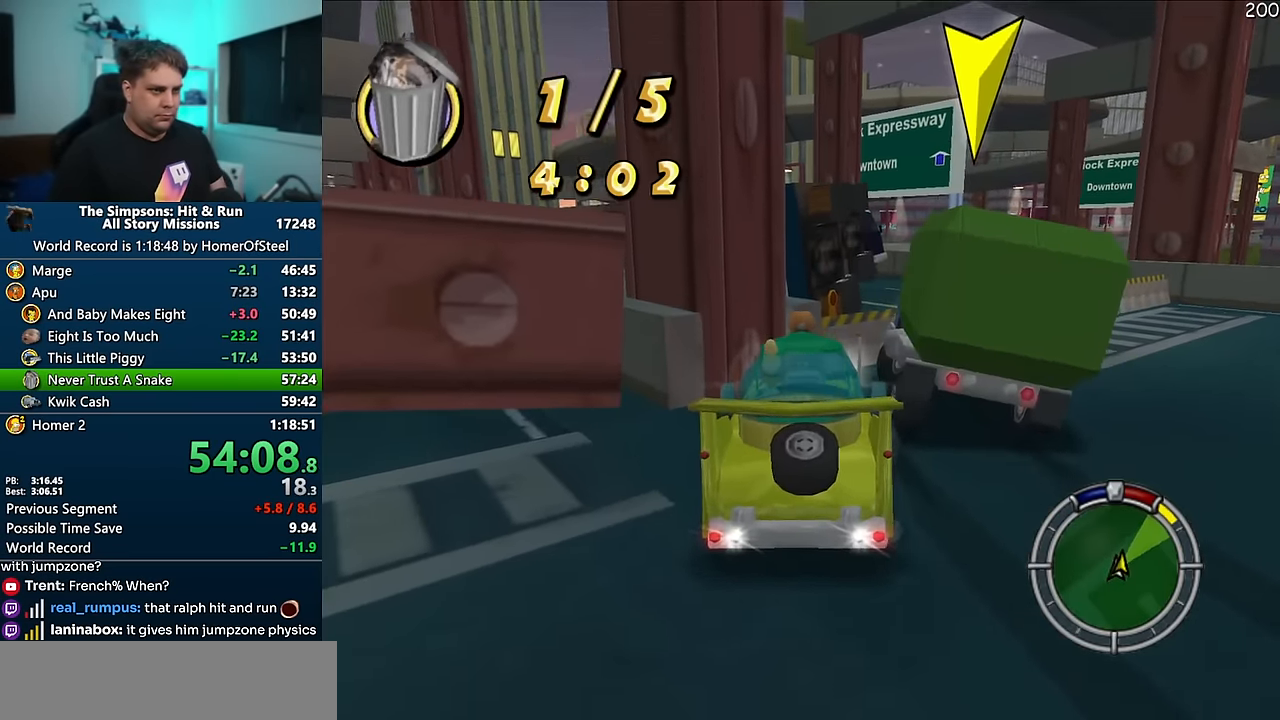
{"dt_ms": 500, "buttons": [], "left_stick": "center", "right_stick": "center", "events": [[317, "left_stick", "center"]]}
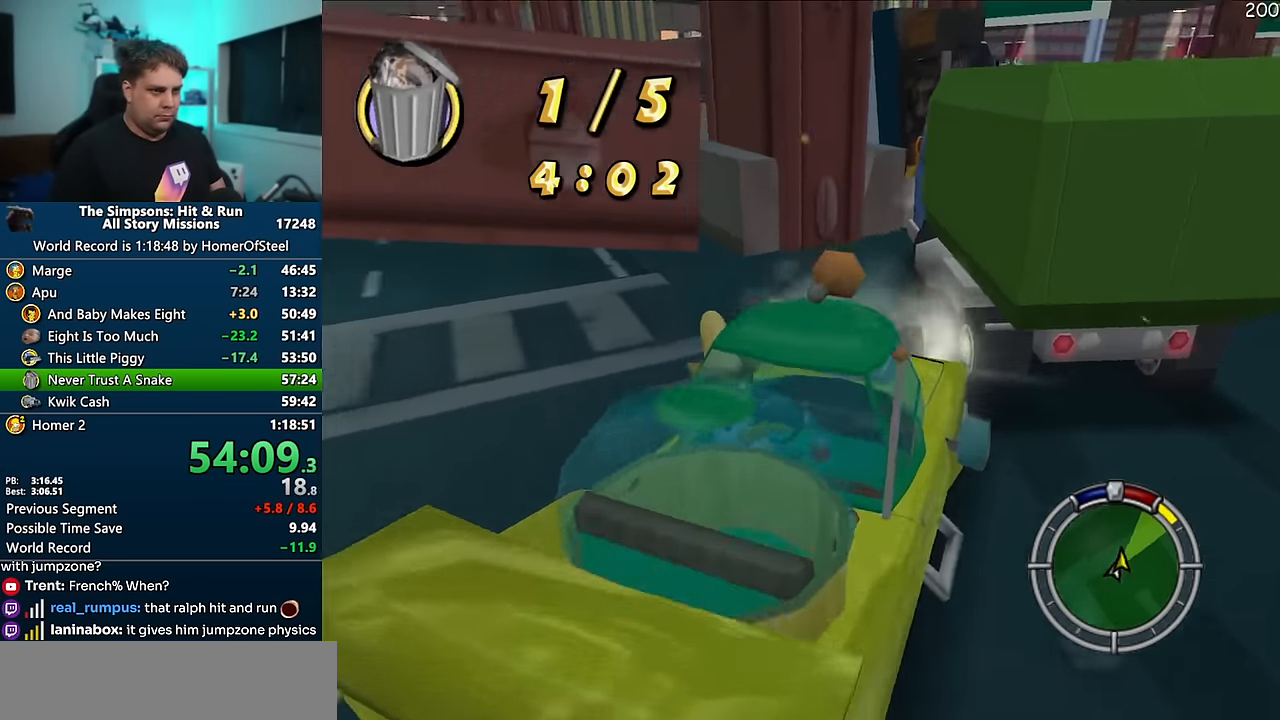
{"dt_ms": 500, "buttons": ["A", "R1"], "left_stick": "center", "right_stick": "center", "events": [[250, "A", "down"], [250, "R1", "down"]]}
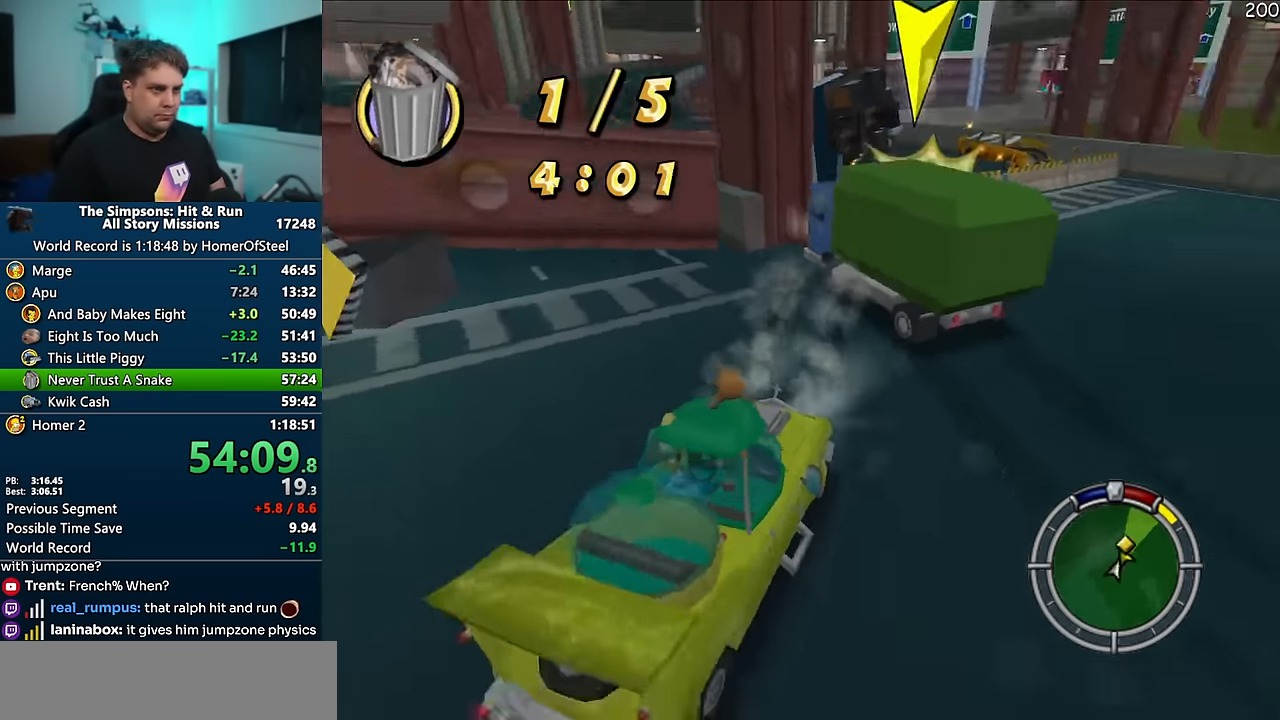
{"dt_ms": 500, "buttons": ["A", "R1"], "left_stick": "center", "right_stick": "center", "events": []}
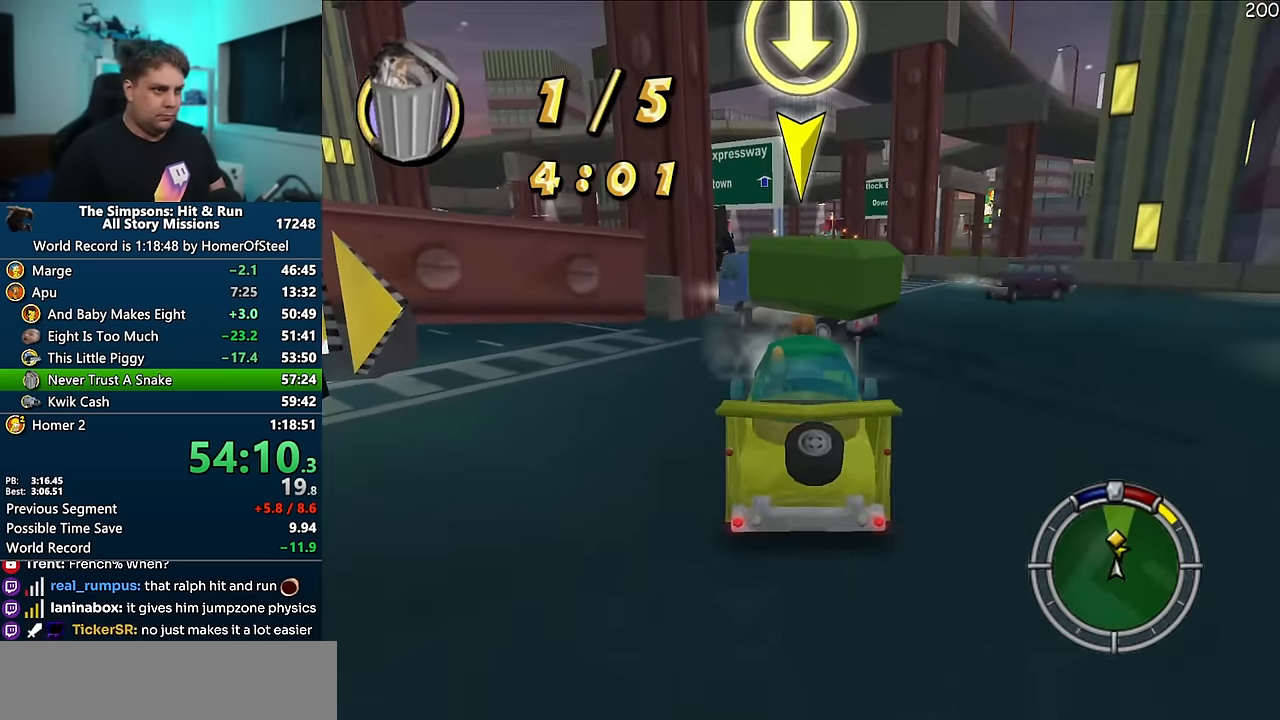
{"dt_ms": 500, "buttons": ["A"], "left_stick": "center", "right_stick": "center", "events": [[84, "left_stick", "left"], [317, "left_stick", "center"], [384, "R1", "up"]]}
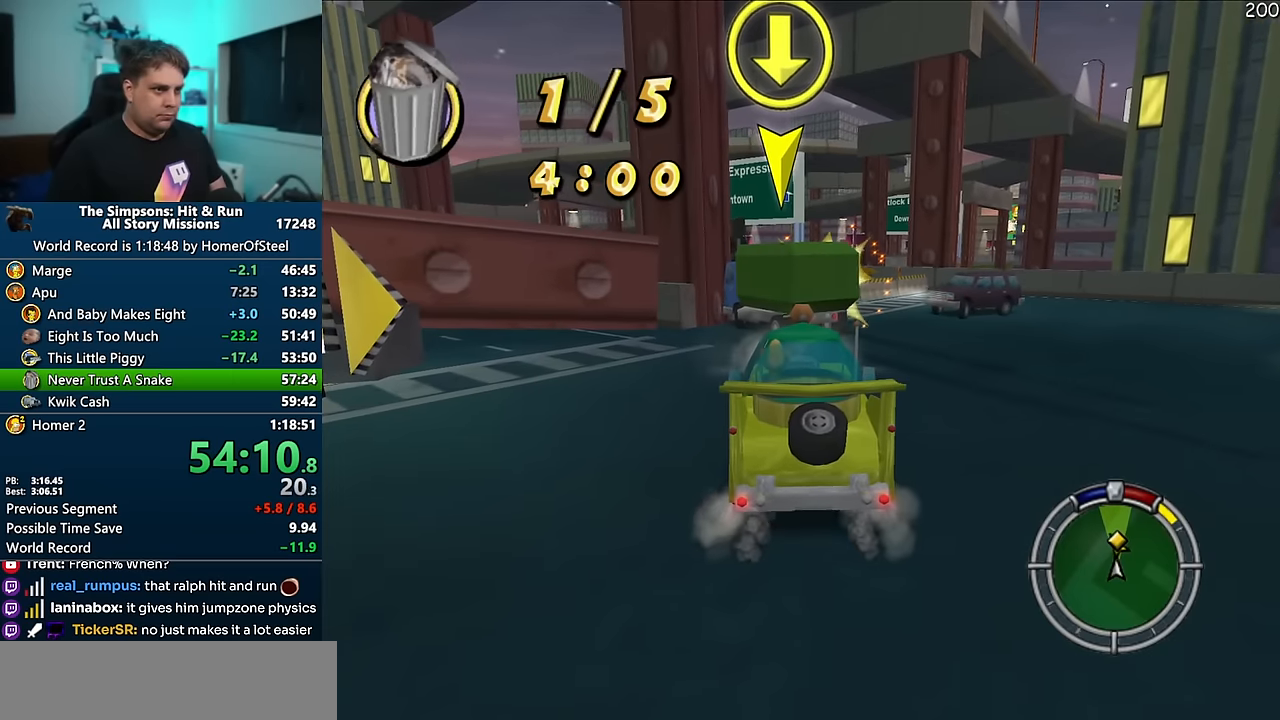
{"dt_ms": 500, "buttons": ["A"], "left_stick": "left", "right_stick": "center", "events": [[467, "left_stick", "left"]]}
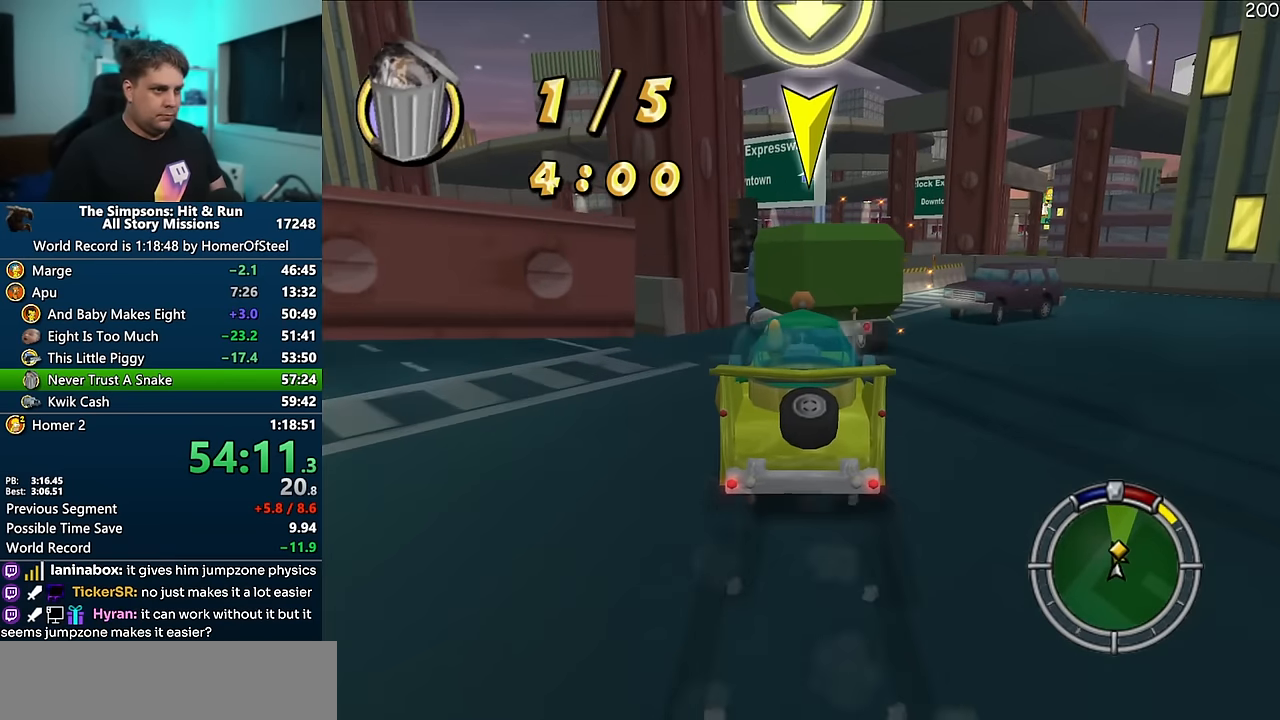
{"dt_ms": 1000, "buttons": [], "left_stick": "center", "right_stick": "center", "events": [[167, "left_stick", "center"], [584, "left_stick", "left"], [784, "A", "up"], [867, "left_stick", "center"]]}
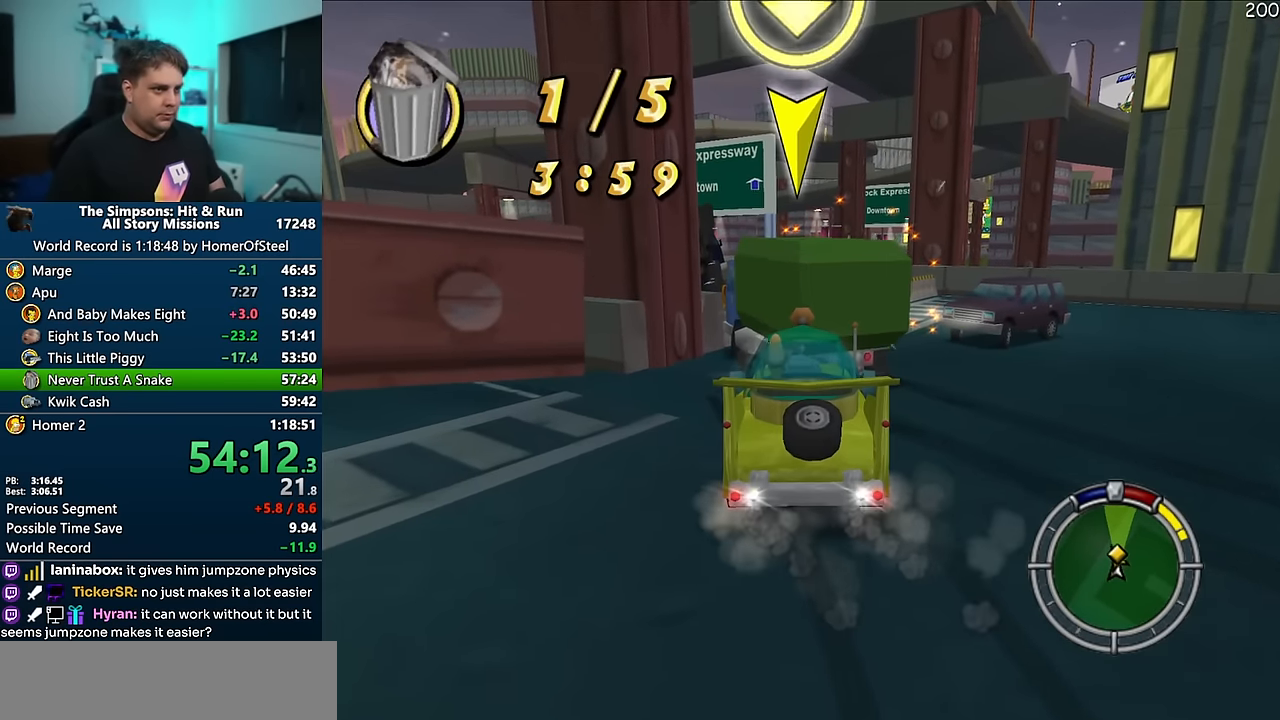
{"dt_ms": 500, "buttons": ["A", "R1"], "left_stick": "center", "right_stick": "center", "events": [[350, "R1", "down"], [367, "A", "down"]]}
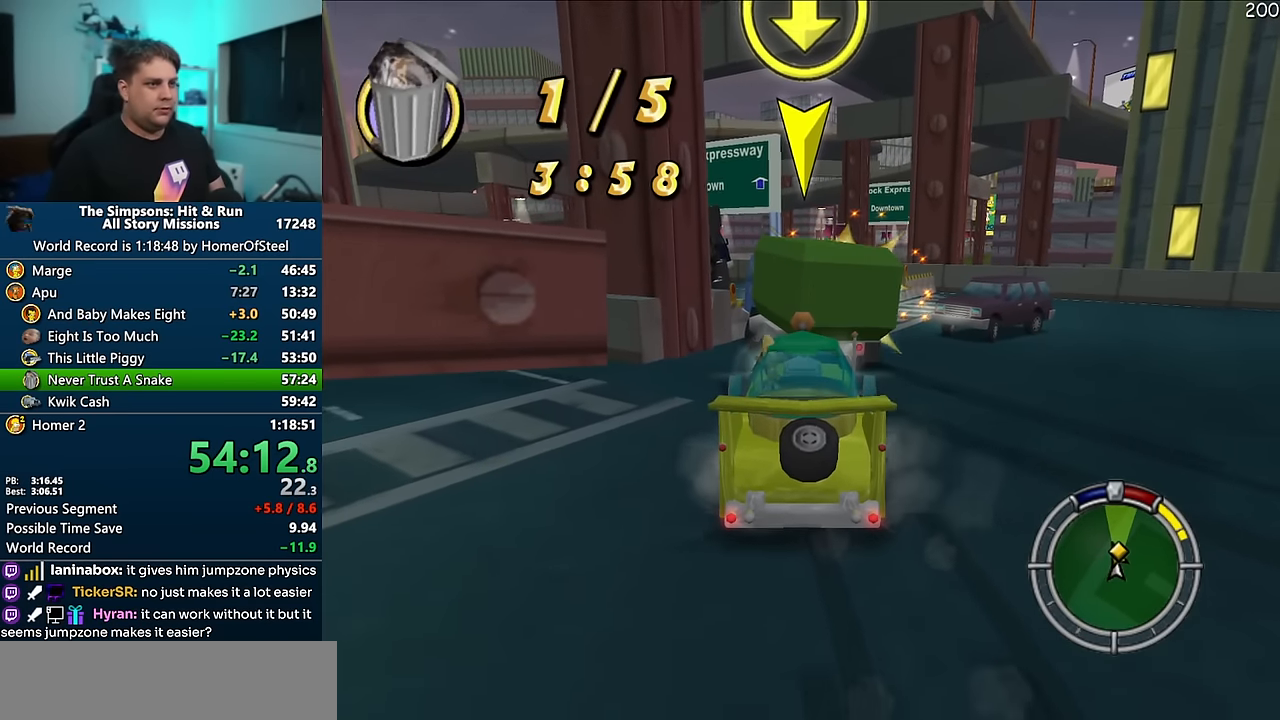
{"dt_ms": 500, "buttons": ["A"], "left_stick": "center", "right_stick": "center", "events": [[317, "R1", "up"]]}
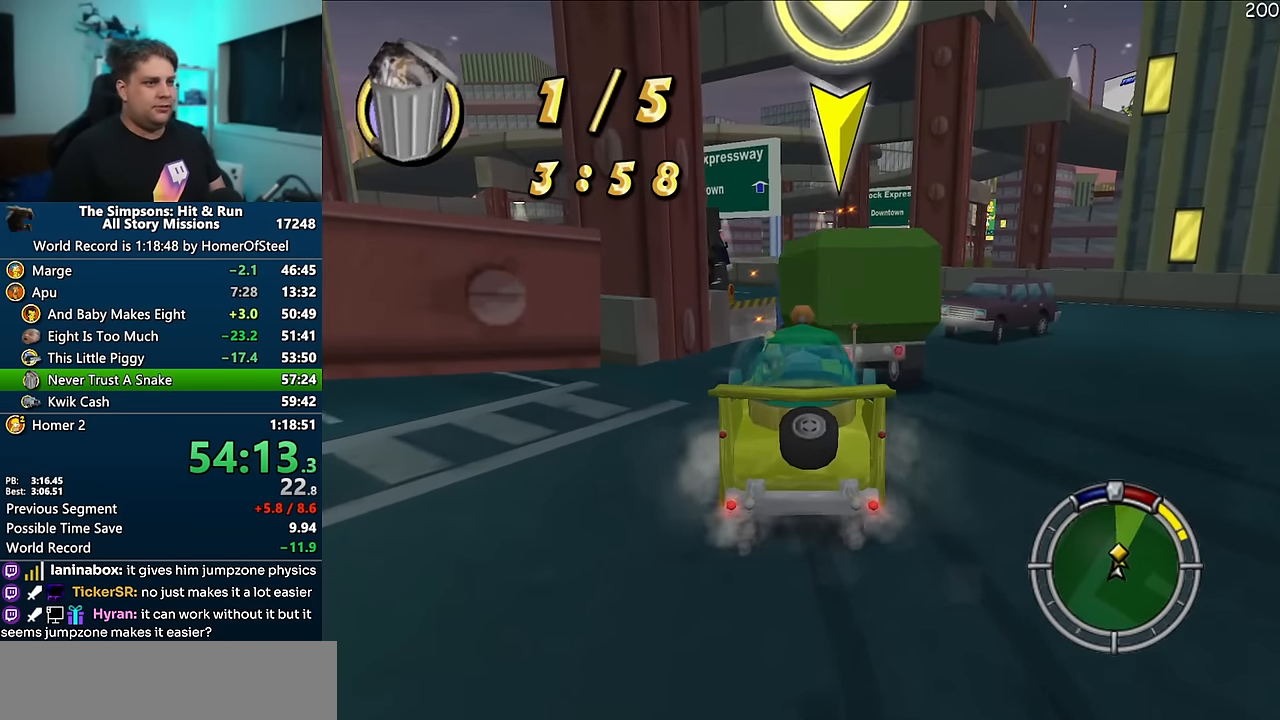
{"dt_ms": 500, "buttons": ["A", "R1"], "left_stick": "center", "right_stick": "center", "events": [[167, "R1", "down"]]}
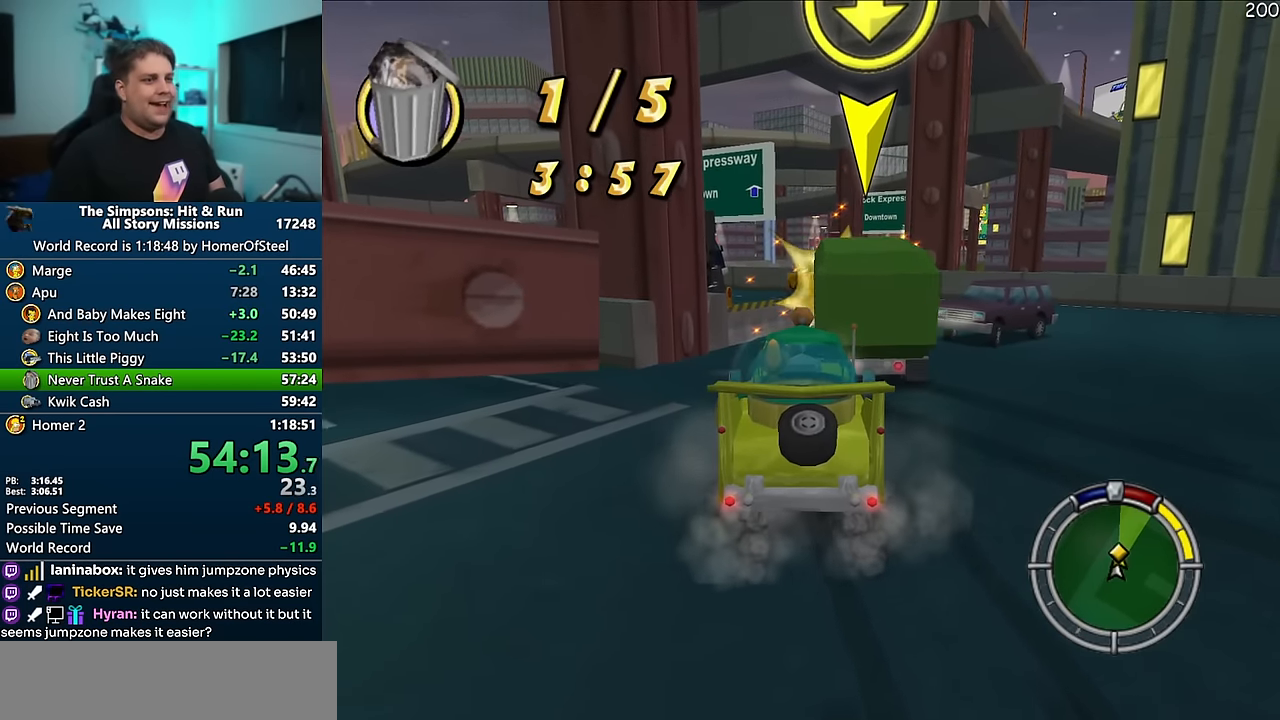
{"dt_ms": 1000, "buttons": ["R1"], "left_stick": "right", "right_stick": "center", "events": [[17, "R1", "up"], [517, "left_stick", "right"], [734, "R1", "down"], [784, "A", "up"]]}
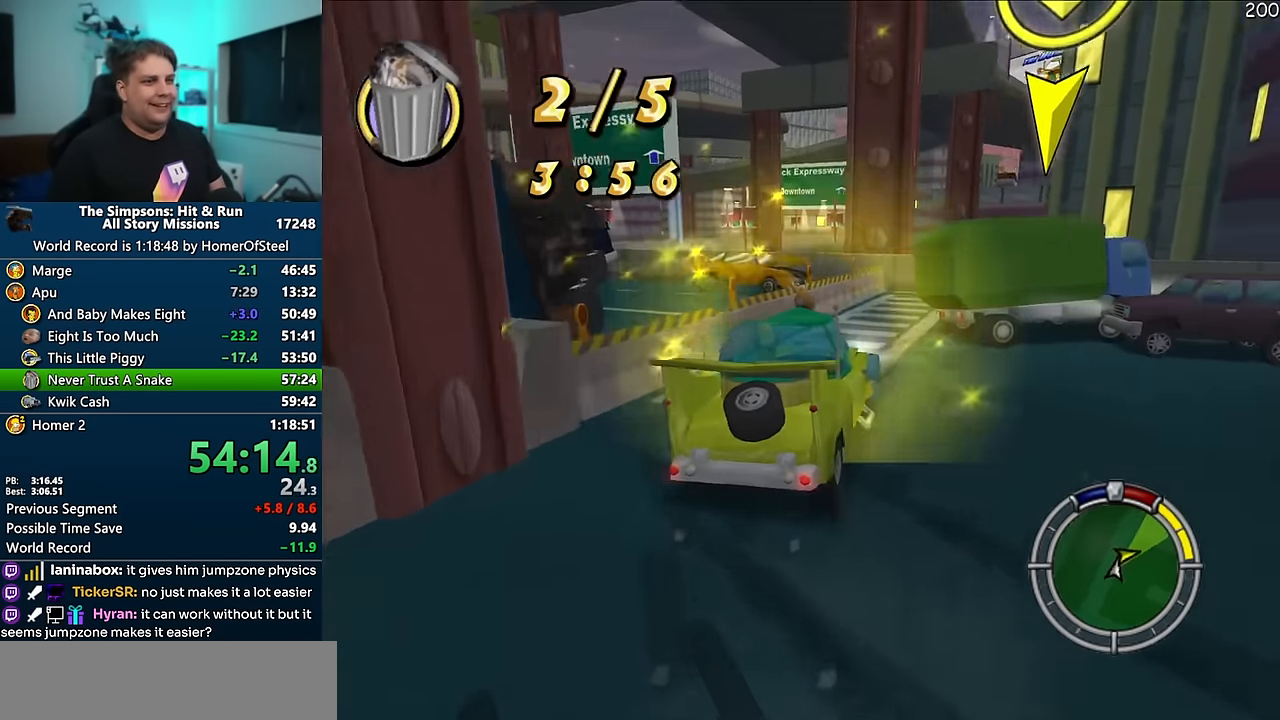
{"dt_ms": 500, "buttons": [], "left_stick": "right", "right_stick": "center", "events": [[84, "R1", "up"]]}
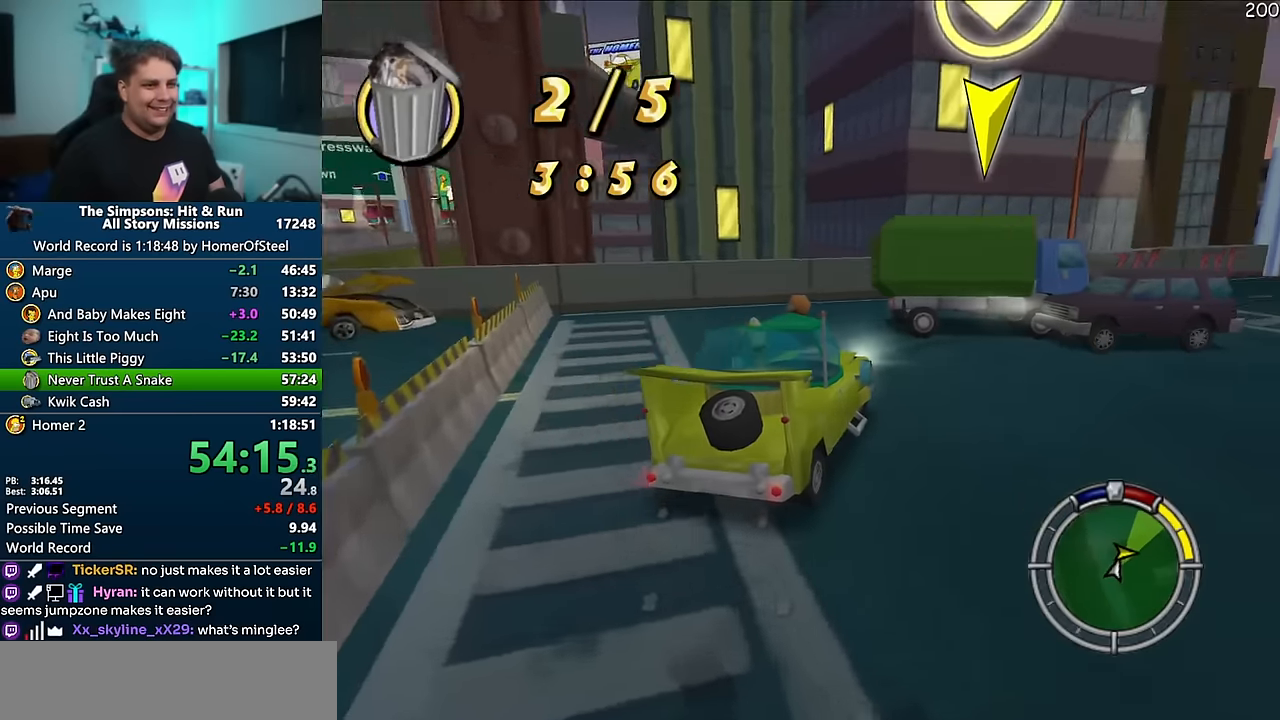
{"dt_ms": 500, "buttons": ["A"], "left_stick": "right", "right_stick": "center", "events": [[116, "A", "down"], [116, "left_stick", "center"], [350, "left_stick", "right"]]}